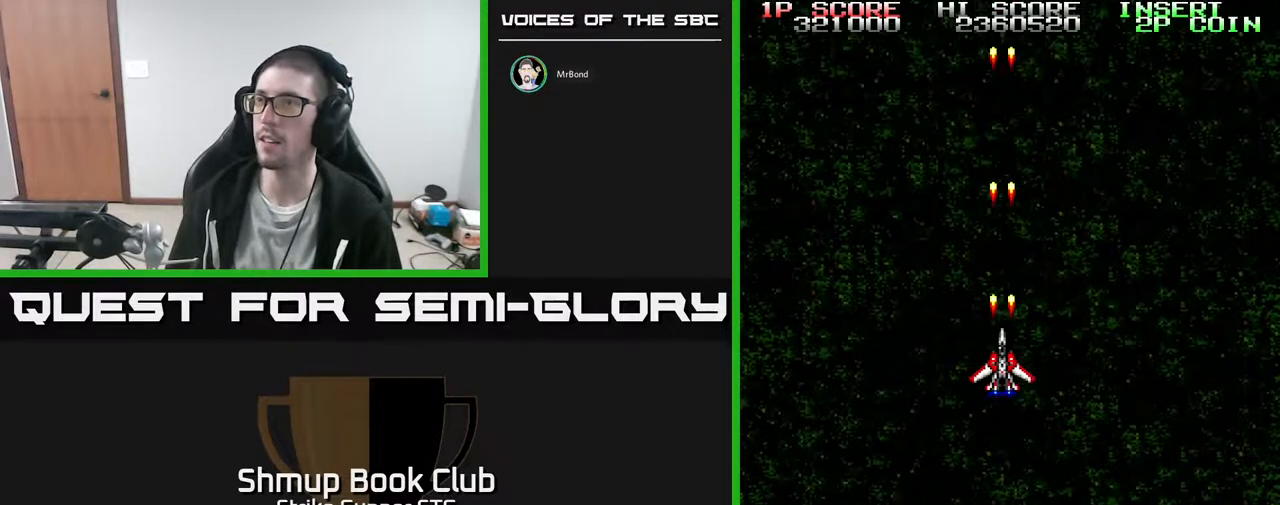
Gameplay with a controller (Xbox layout); each line is a JSON object with the inputs held at the frame after it. "events" lists button and stick changes between this image and that frame as [ms after this image, input, new state], when the widget could be followed in between. Not read: A HOME SELECT START.
{"buttons": ["DPAD_RIGHT"], "left_stick": "center", "right_stick": "center", "events": [[167, "DPAD_RIGHT", "down"]]}
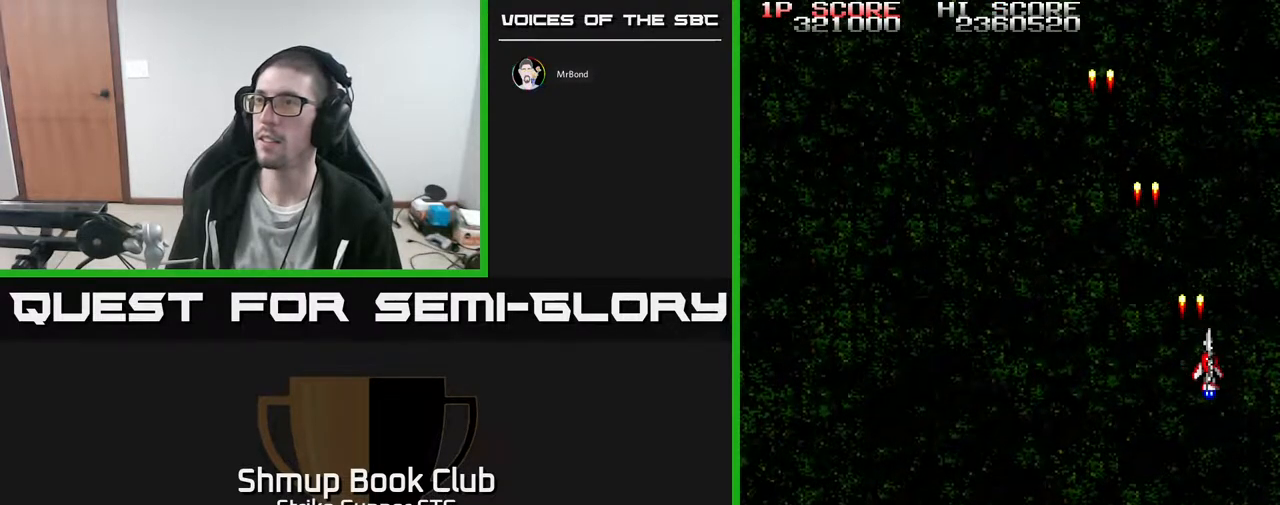
{"buttons": ["DPAD_LEFT"], "left_stick": "center", "right_stick": "center", "events": [[33, "DPAD_RIGHT", "up"], [117, "DPAD_LEFT", "down"]]}
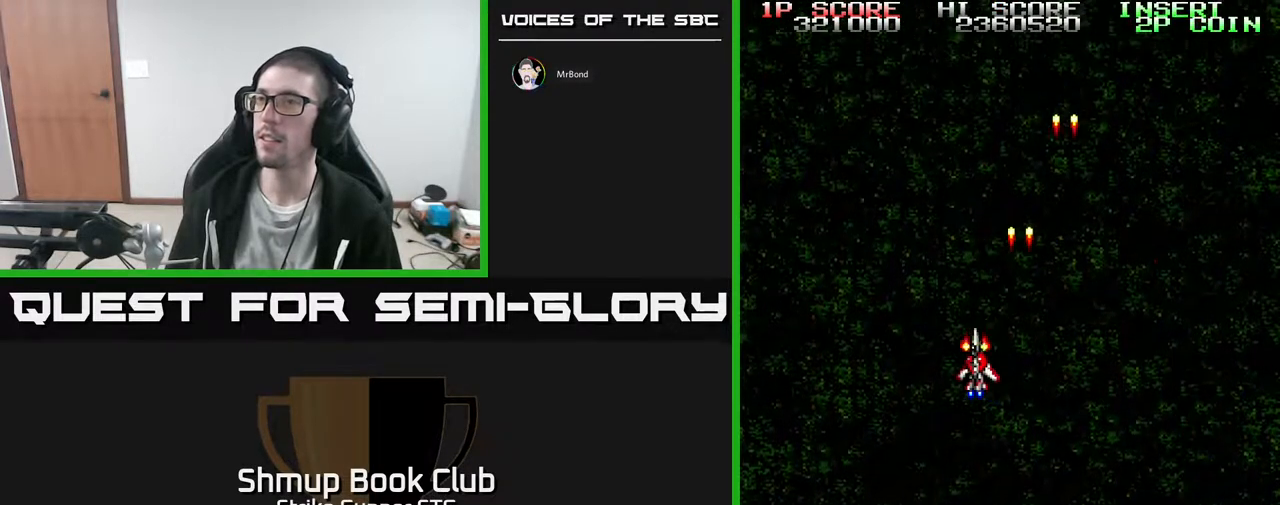
{"buttons": [], "left_stick": "center", "right_stick": "center", "events": [[67, "DPAD_LEFT", "up"], [133, "DPAD_UP", "down"], [217, "DPAD_RIGHT", "down"], [317, "DPAD_UP", "up"], [450, "DPAD_RIGHT", "up"]]}
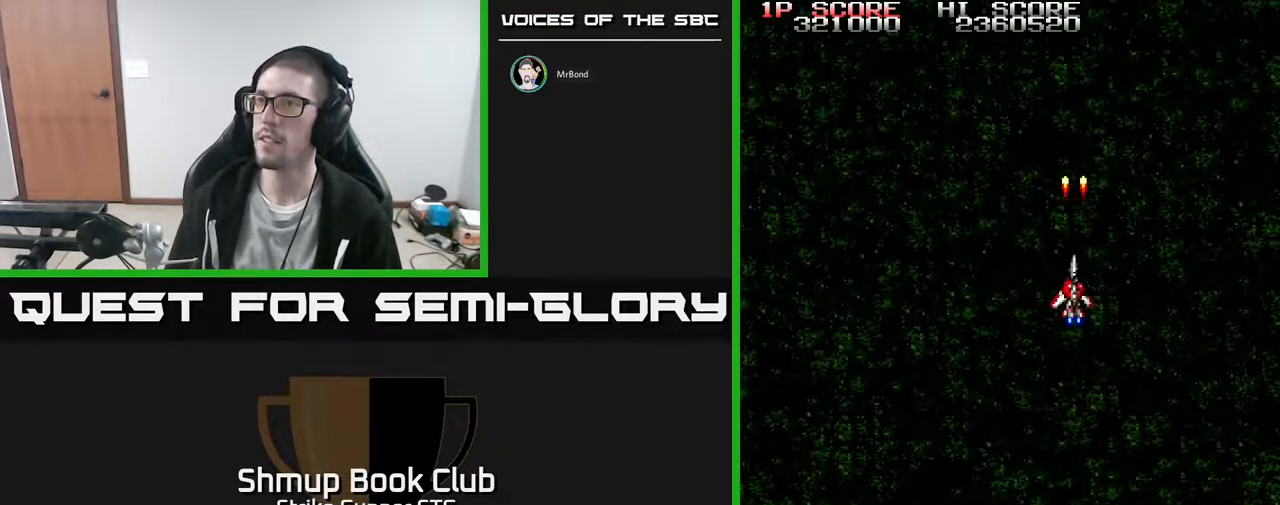
{"buttons": [], "left_stick": "center", "right_stick": "center", "events": []}
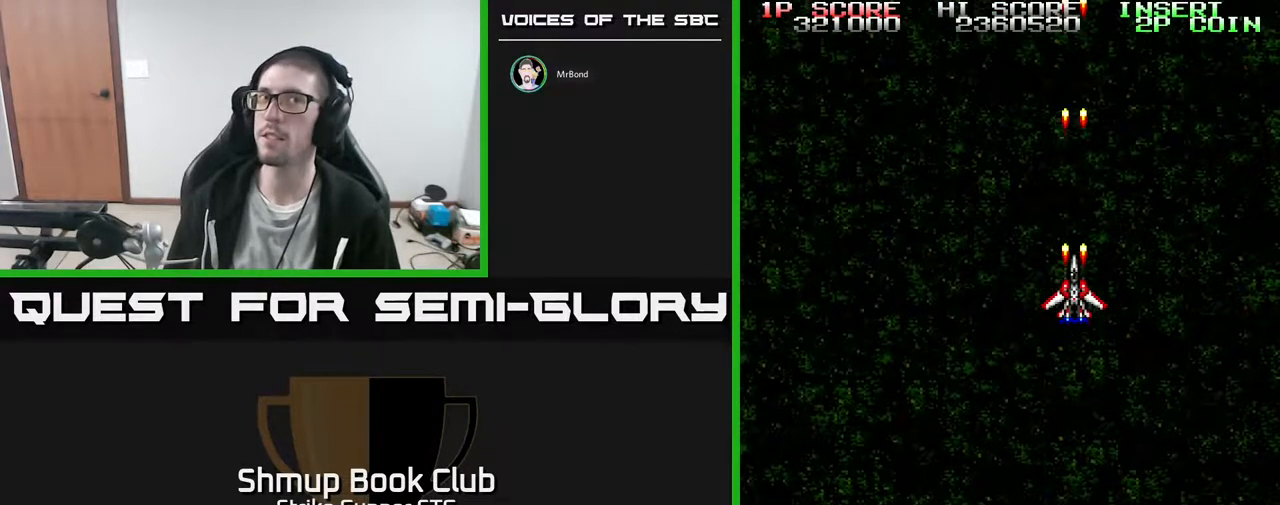
{"buttons": [], "left_stick": "center", "right_stick": "center", "events": []}
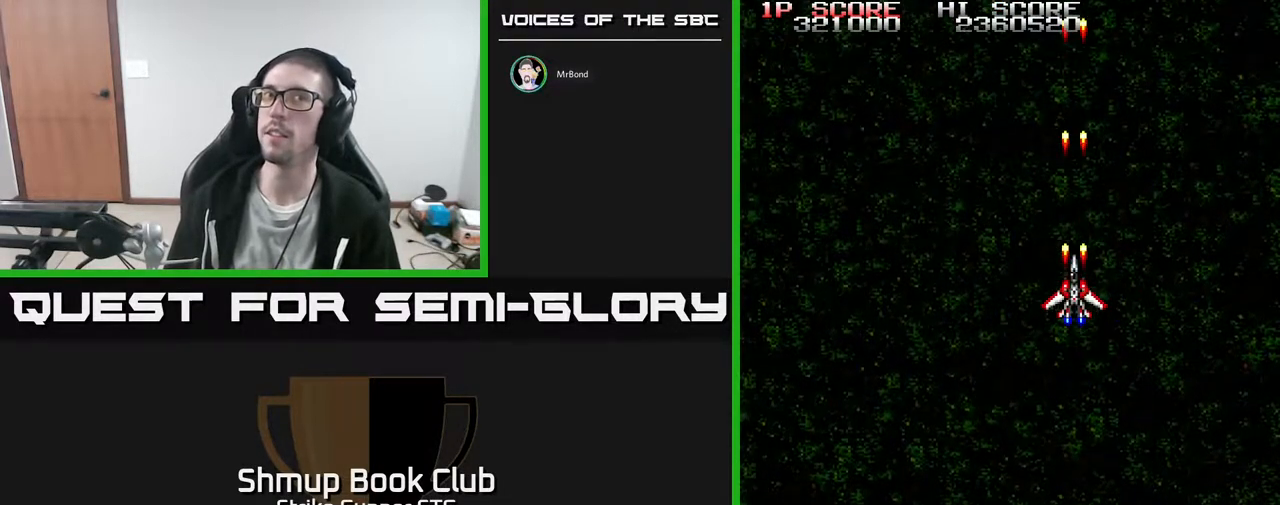
{"buttons": ["DPAD_DOWN"], "left_stick": "center", "right_stick": "center", "events": [[67, "DPAD_RIGHT", "down"], [150, "DPAD_RIGHT", "up"], [450, "DPAD_DOWN", "down"]]}
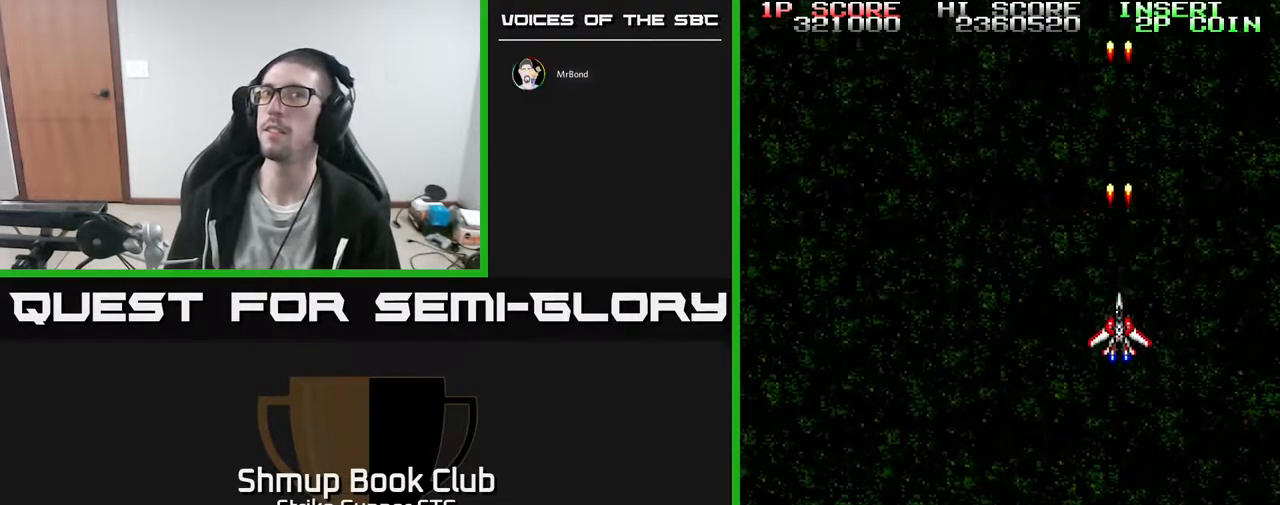
{"buttons": [], "left_stick": "center", "right_stick": "center", "events": [[83, "DPAD_DOWN", "up"], [350, "DPAD_UP", "down"], [500, "DPAD_UP", "up"]]}
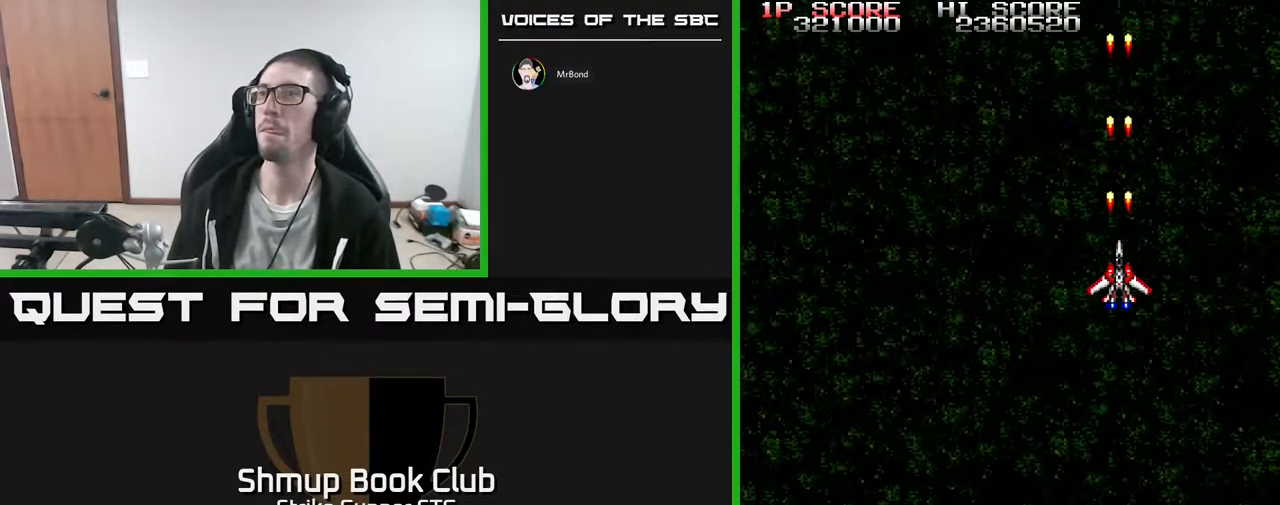
{"buttons": [], "left_stick": "center", "right_stick": "center", "events": []}
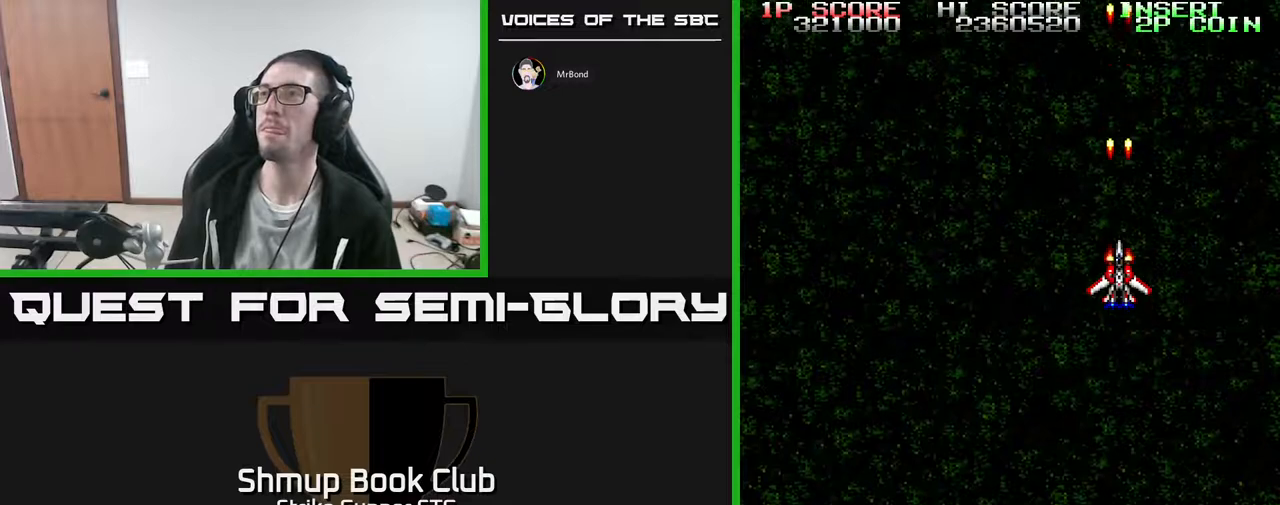
{"buttons": [], "left_stick": "center", "right_stick": "center", "events": []}
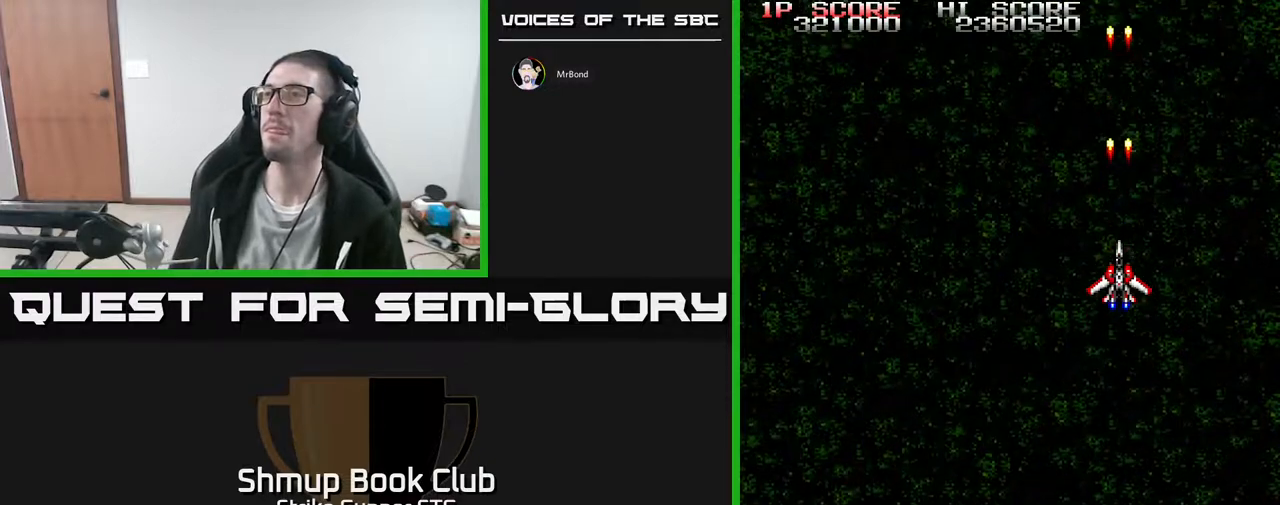
{"buttons": [], "left_stick": "center", "right_stick": "center", "events": [[300, "DPAD_UP", "down"], [450, "DPAD_UP", "up"]]}
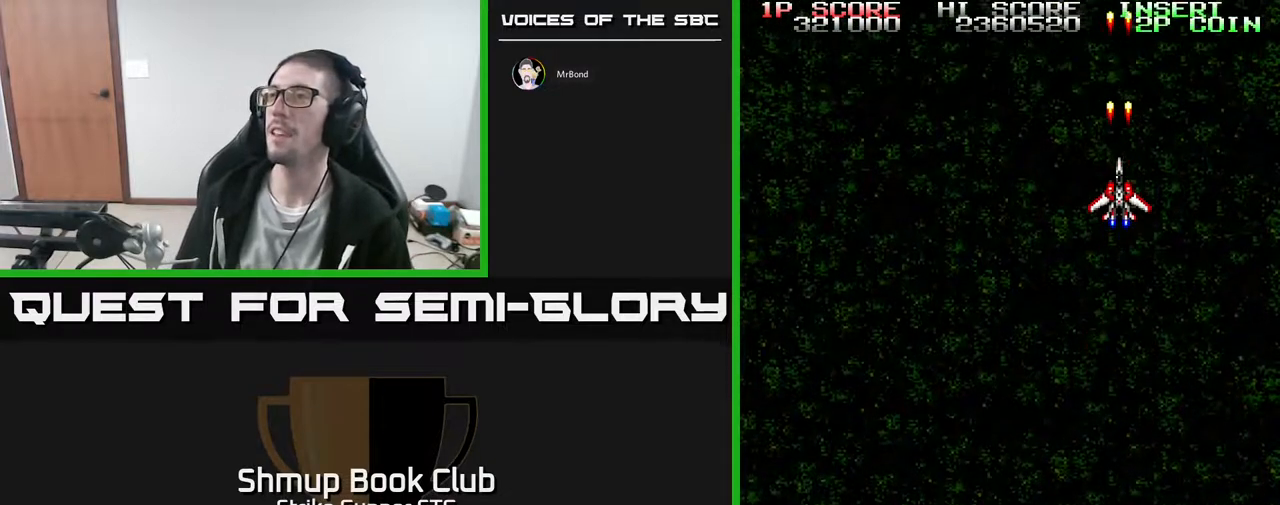
{"buttons": ["DPAD_DOWN"], "left_stick": "center", "right_stick": "center", "events": [[383, "DPAD_DOWN", "down"]]}
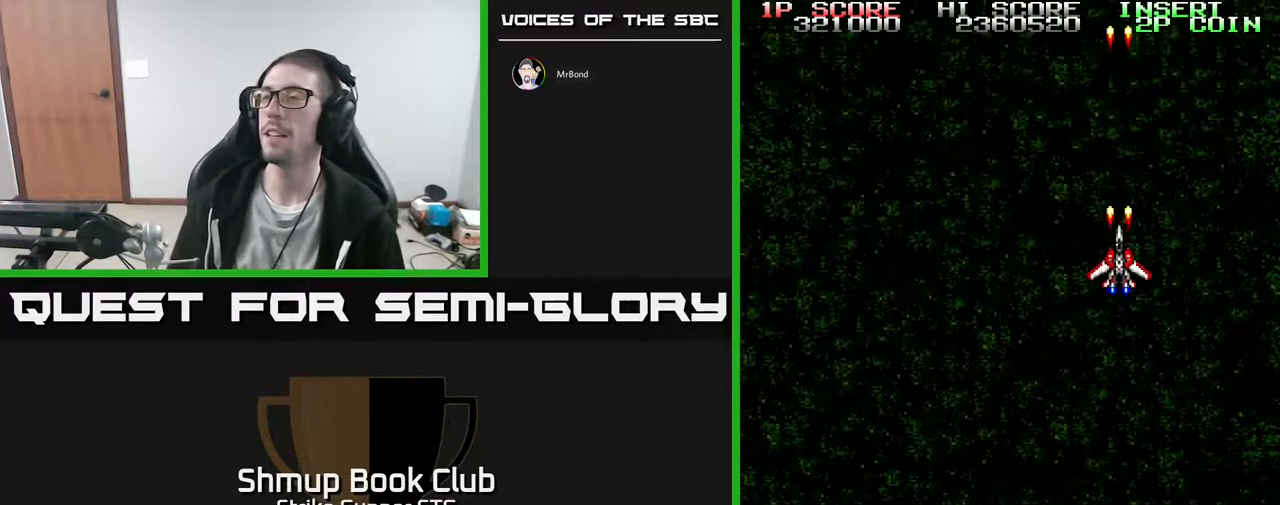
{"buttons": [], "left_stick": "center", "right_stick": "center", "events": [[67, "DPAD_DOWN", "up"]]}
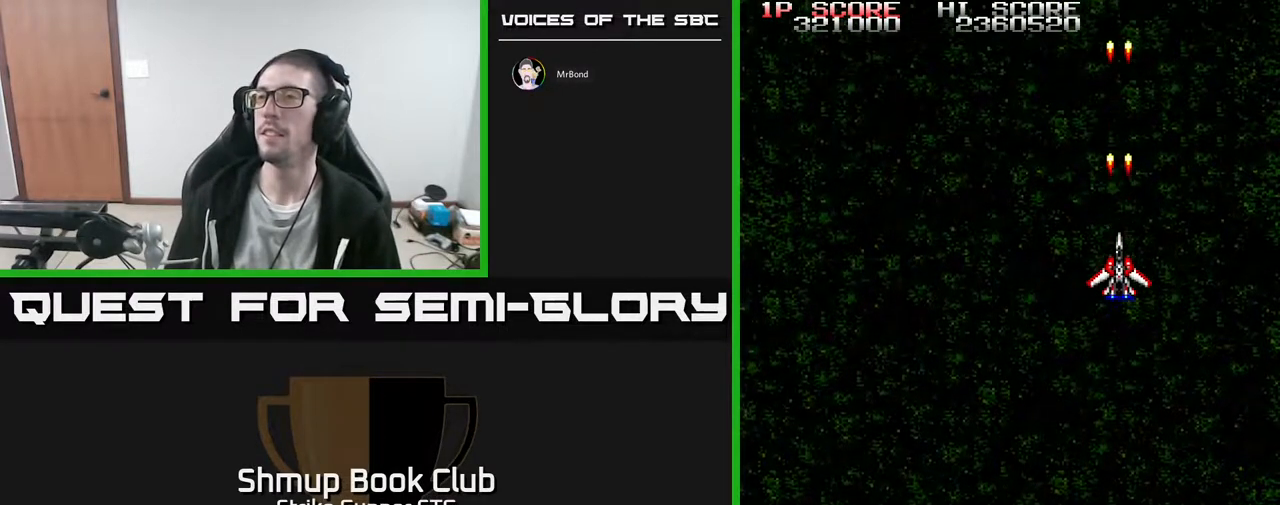
{"buttons": [], "left_stick": "center", "right_stick": "center", "events": []}
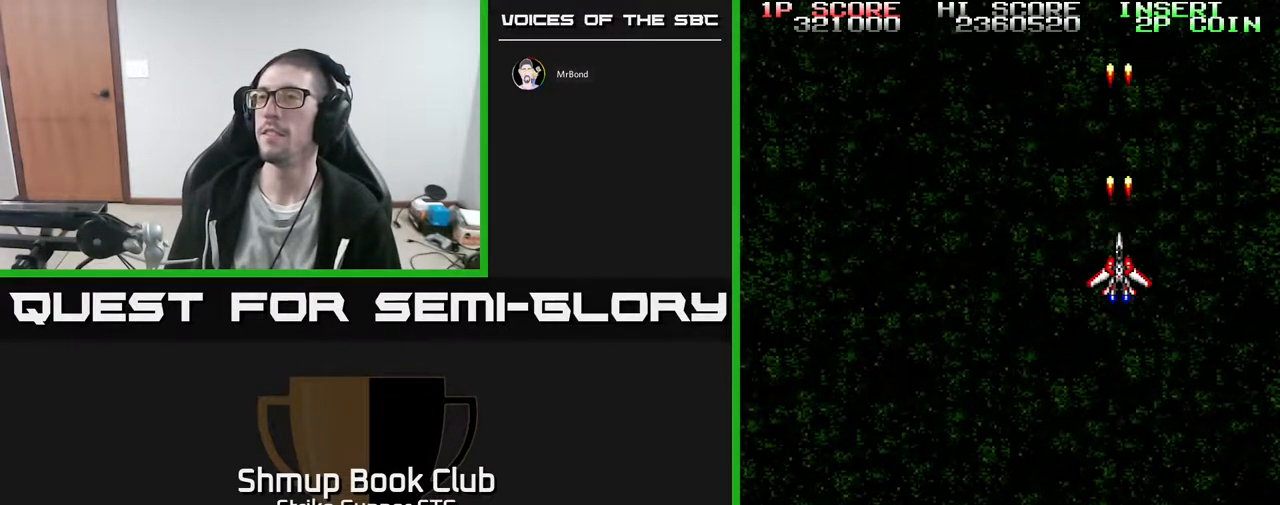
{"buttons": [], "left_stick": "center", "right_stick": "center", "events": []}
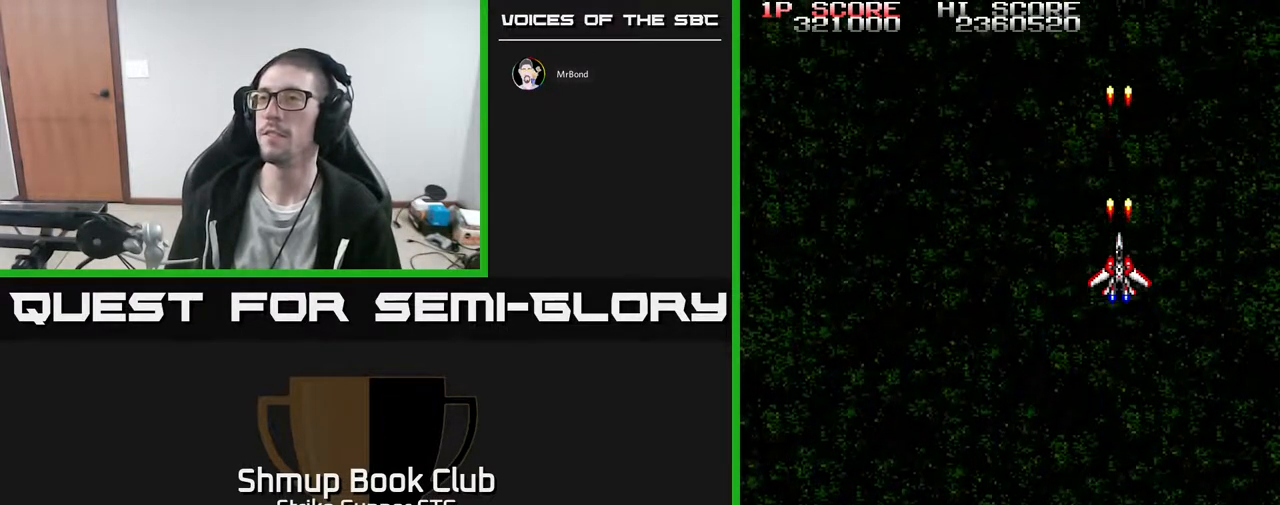
{"buttons": [], "left_stick": "center", "right_stick": "center", "events": []}
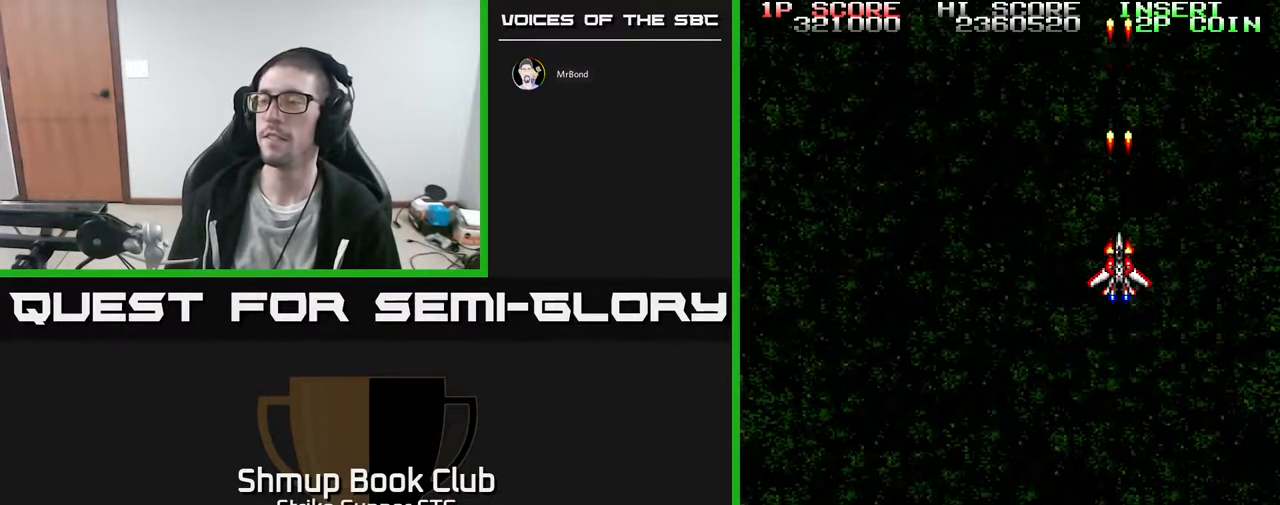
{"buttons": [], "left_stick": "center", "right_stick": "center", "events": []}
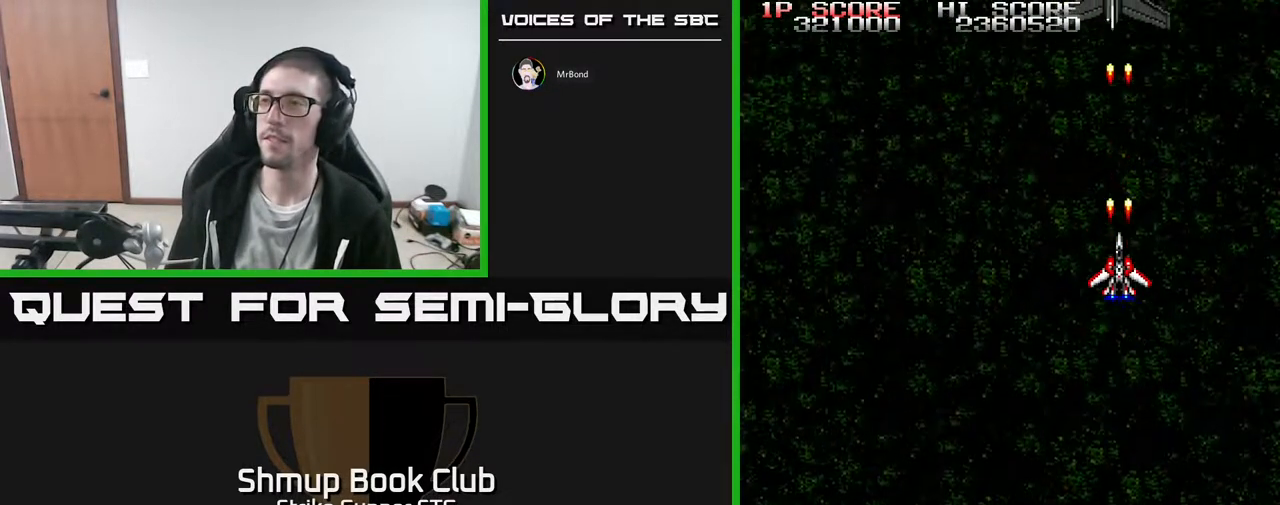
{"buttons": [], "left_stick": "center", "right_stick": "center", "events": []}
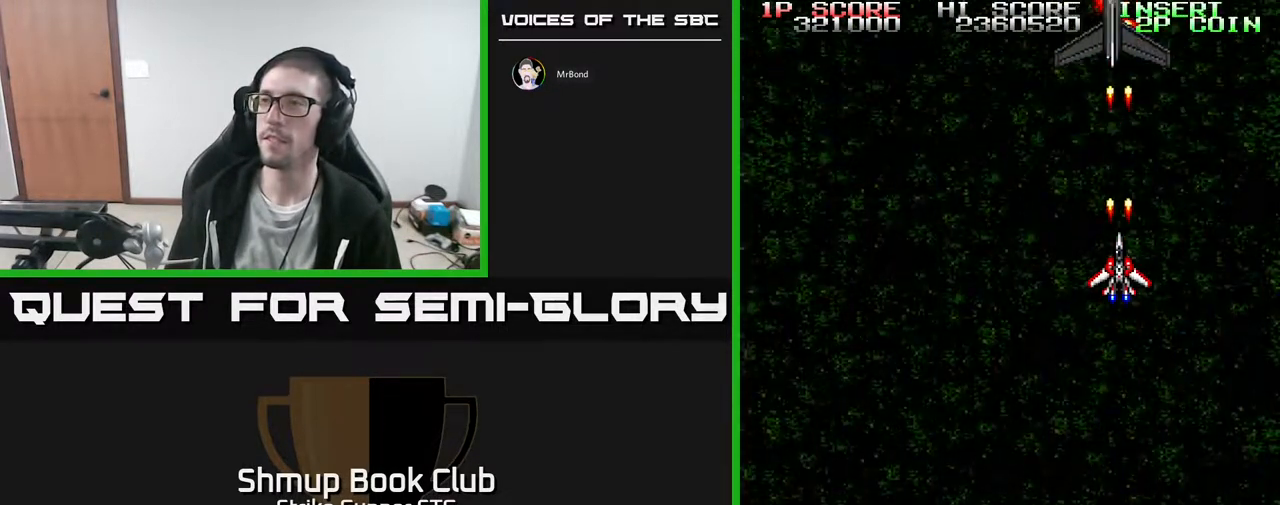
{"buttons": [], "left_stick": "center", "right_stick": "center", "events": []}
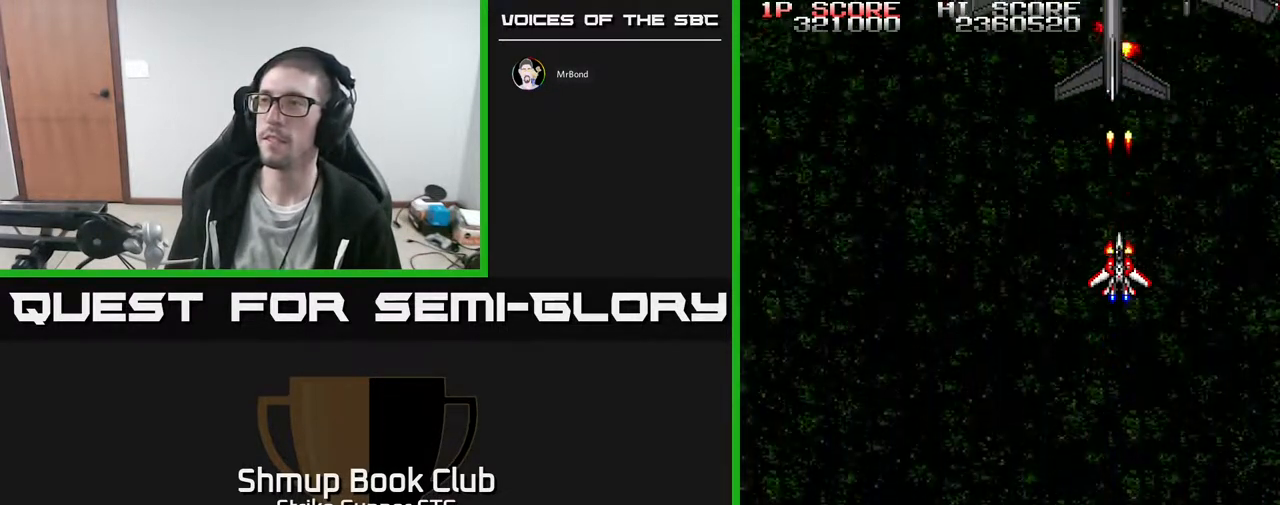
{"buttons": ["X"], "left_stick": "center", "right_stick": "center", "events": [[217, "X", "down"], [400, "X", "up"], [467, "X", "down"]]}
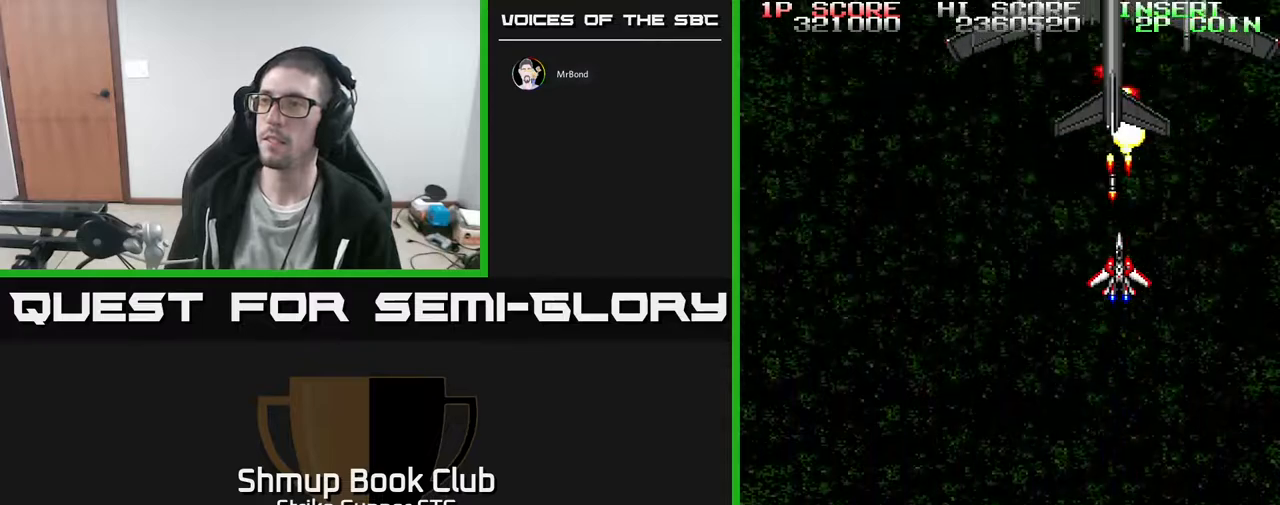
{"buttons": [], "left_stick": "center", "right_stick": "center", "events": [[67, "DPAD_DOWN", "down"], [67, "X", "up"], [117, "X", "down"], [183, "DPAD_DOWN", "up"], [200, "X", "up"], [250, "X", "down"], [300, "DPAD_DOWN", "down"], [333, "X", "up"], [467, "DPAD_DOWN", "up"]]}
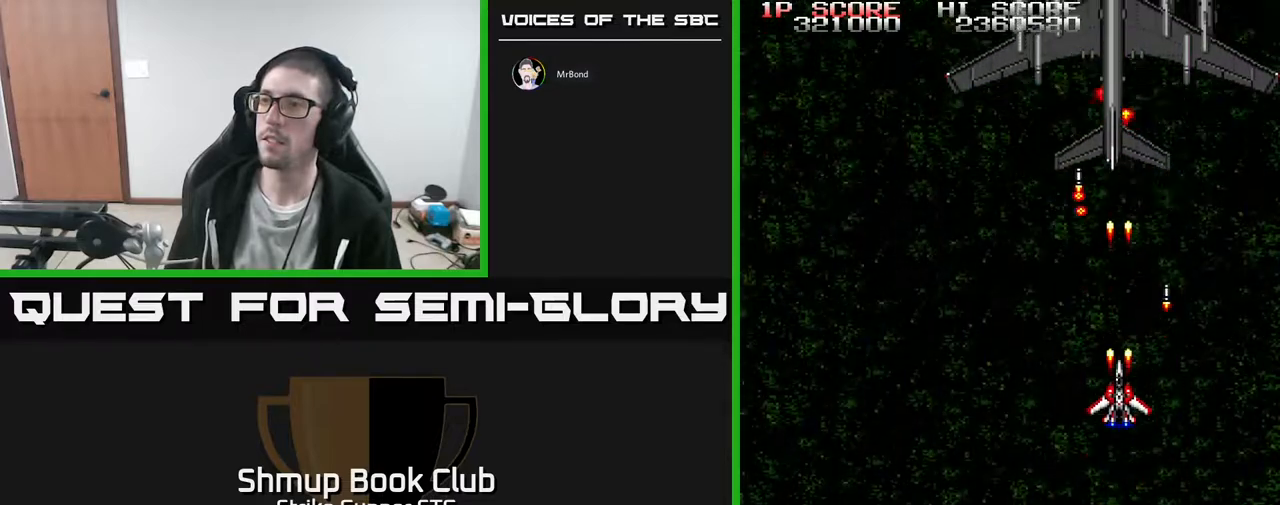
{"buttons": [], "left_stick": "center", "right_stick": "center", "events": [[83, "DPAD_DOWN", "down"], [200, "DPAD_DOWN", "up"], [367, "X", "down"], [467, "X", "up"]]}
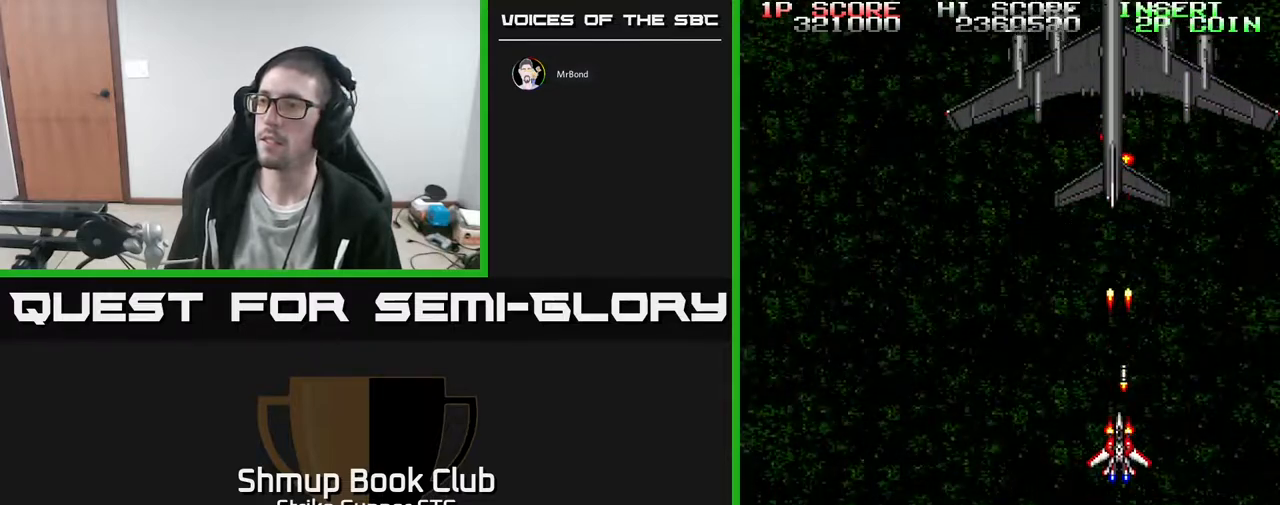
{"buttons": ["X"], "left_stick": "center", "right_stick": "center", "events": [[17, "X", "down"], [100, "X", "up"], [167, "X", "down"], [233, "X", "up"], [317, "X", "down"], [400, "X", "up"], [450, "X", "down"]]}
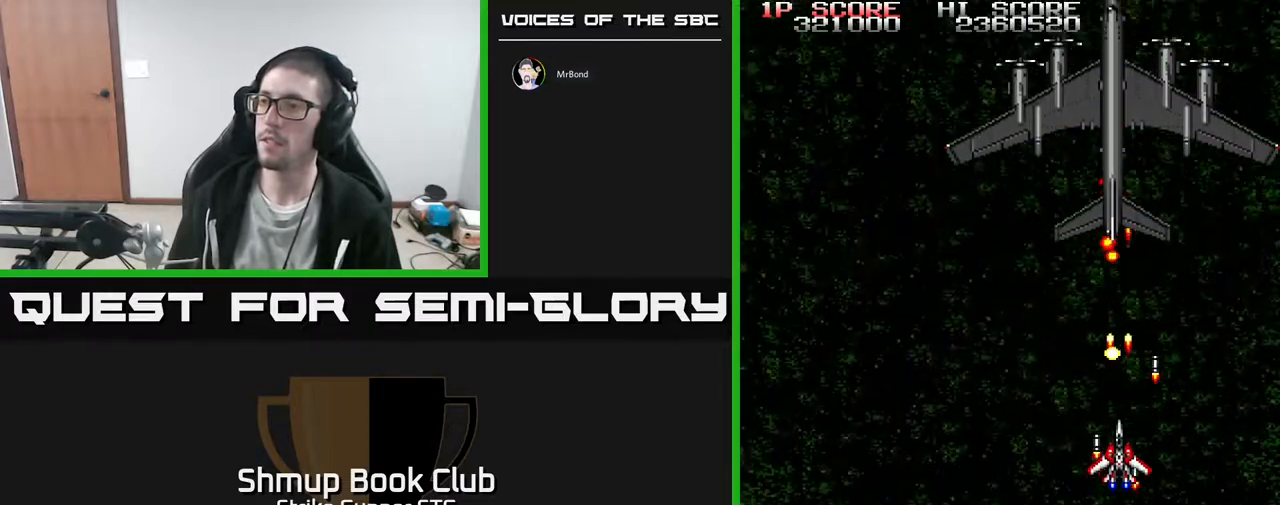
{"buttons": [], "left_stick": "center", "right_stick": "center", "events": [[33, "DPAD_DOWN", "down"], [33, "X", "up"], [167, "DPAD_LEFT", "down"], [200, "DPAD_DOWN", "up"], [300, "DPAD_UP", "down"], [400, "DPAD_LEFT", "up"], [500, "DPAD_UP", "up"]]}
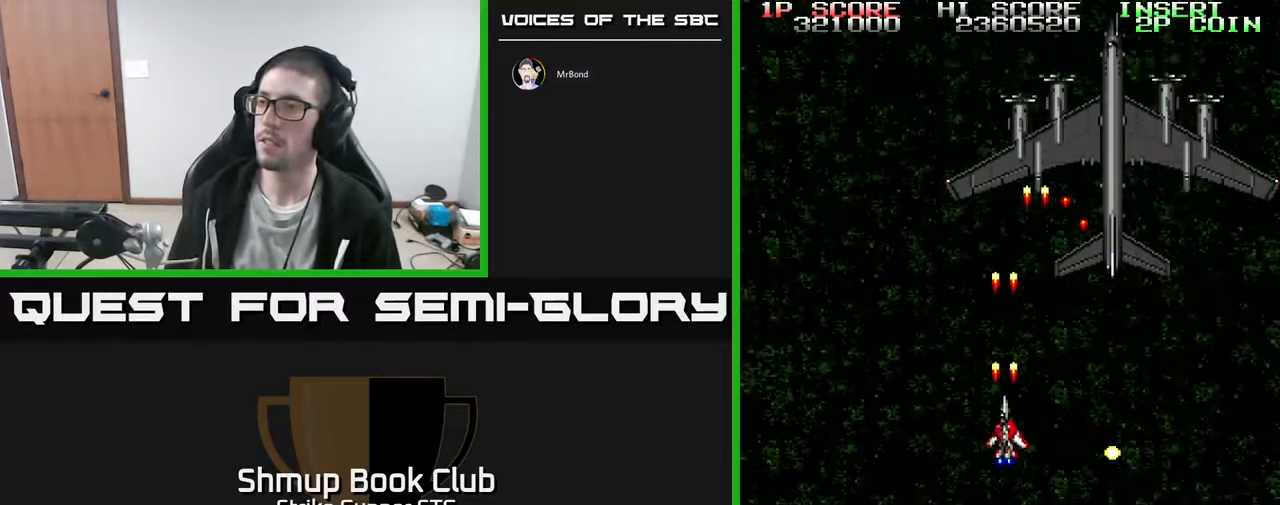
{"buttons": ["X", "DPAD_RIGHT"], "left_stick": "center", "right_stick": "center", "events": [[133, "DPAD_RIGHT", "down"], [200, "X", "down"], [283, "DPAD_RIGHT", "up"], [283, "X", "up"], [350, "X", "down"], [417, "X", "up"], [500, "DPAD_RIGHT", "down"], [500, "X", "down"]]}
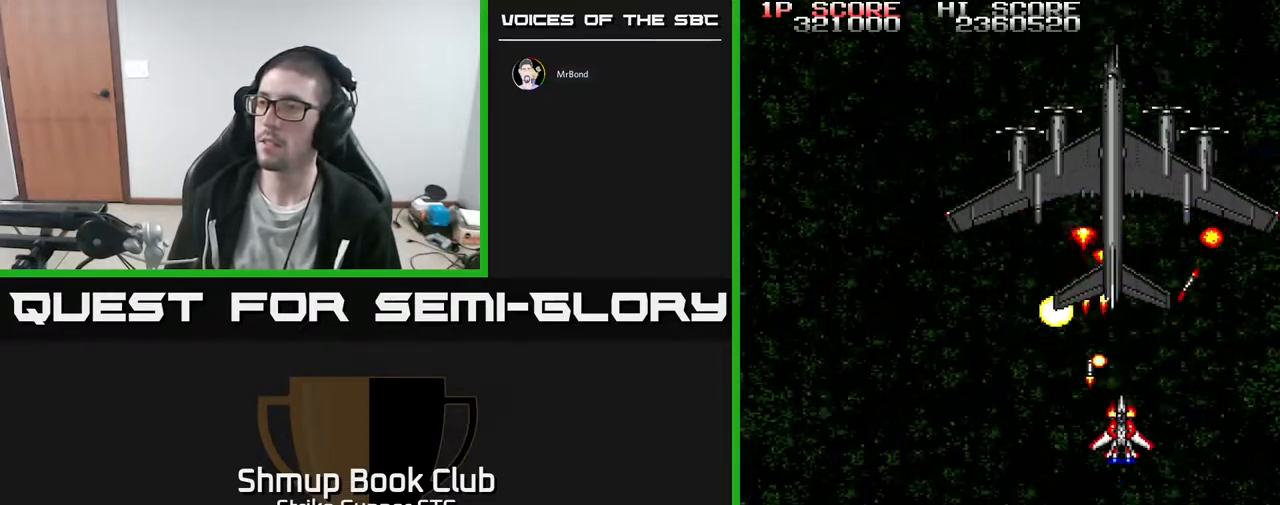
{"buttons": ["X", "DPAD_RIGHT"], "left_stick": "center", "right_stick": "center", "events": [[50, "DPAD_DOWN", "down"], [67, "DPAD_RIGHT", "up"], [233, "X", "up"], [250, "DPAD_DOWN", "up"], [283, "X", "down"], [383, "DPAD_DOWN", "down"], [400, "X", "up"], [450, "X", "down"], [467, "DPAD_RIGHT", "down"], [500, "DPAD_DOWN", "up"]]}
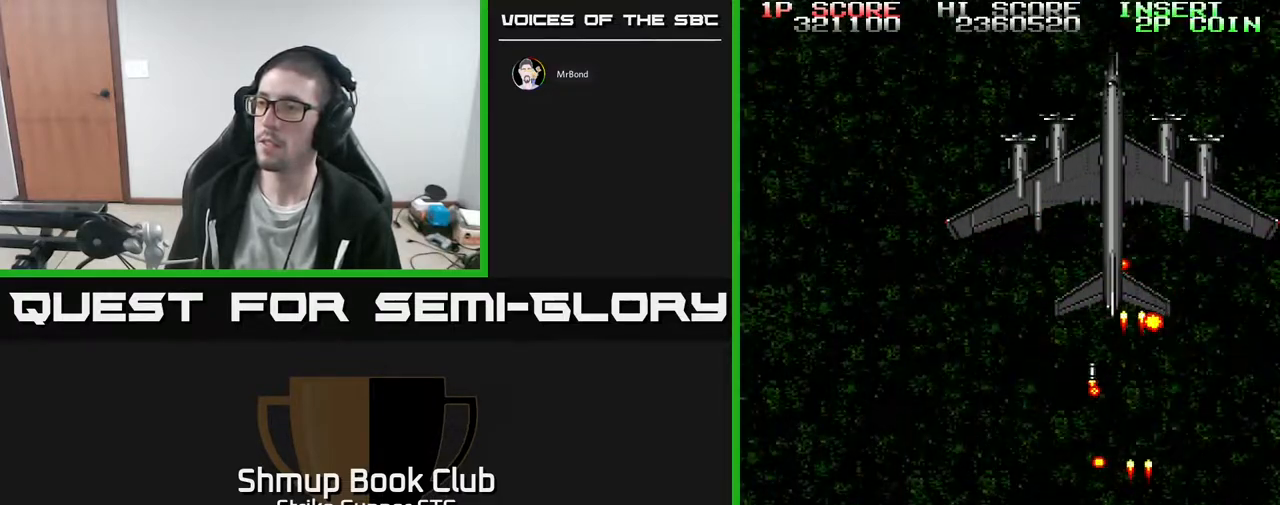
{"buttons": ["DPAD_LEFT"], "left_stick": "center", "right_stick": "center", "events": [[50, "X", "up"], [83, "DPAD_UP", "down"], [200, "DPAD_RIGHT", "up"], [283, "DPAD_LEFT", "down"], [350, "DPAD_UP", "up"]]}
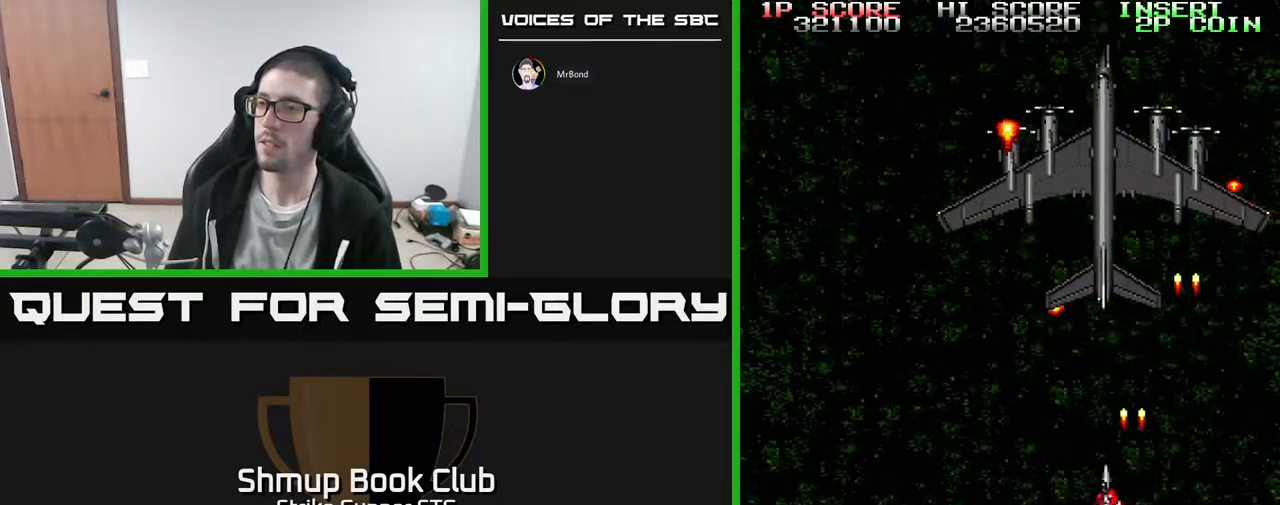
{"buttons": ["X"], "left_stick": "center", "right_stick": "center", "events": [[67, "DPAD_UP", "down"], [167, "X", "down"], [200, "DPAD_LEFT", "up"], [250, "DPAD_UP", "up"], [400, "X", "up"], [467, "X", "down"]]}
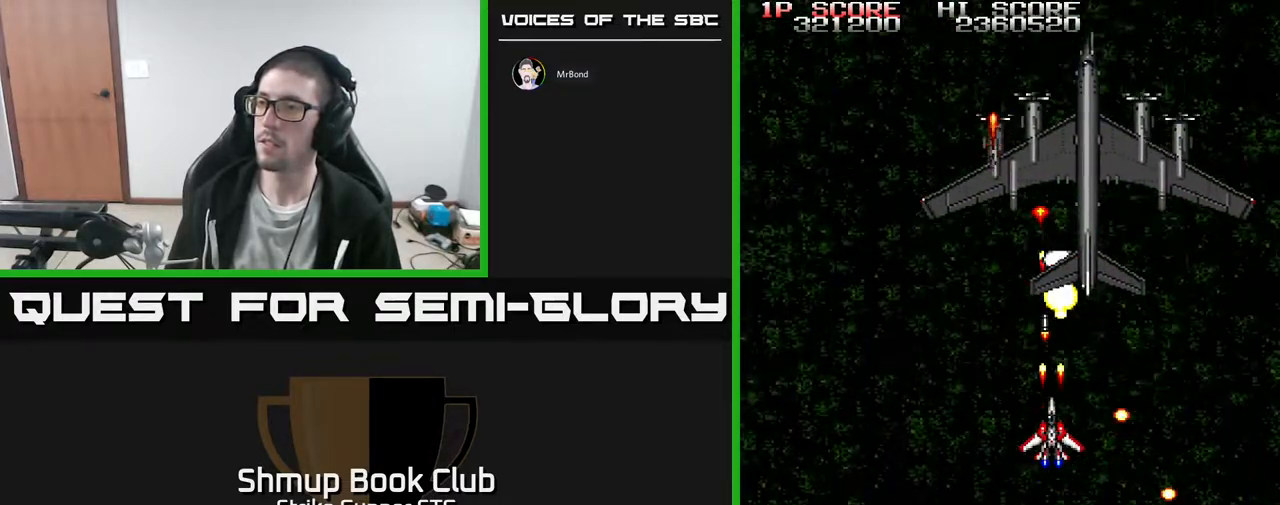
{"buttons": ["X"], "left_stick": "center", "right_stick": "center", "events": [[33, "DPAD_DOWN", "down"], [33, "X", "up"], [117, "X", "down"], [183, "DPAD_DOWN", "up"], [217, "X", "up"], [283, "DPAD_UP", "down"], [283, "X", "down"], [367, "X", "up"], [433, "DPAD_UP", "up"], [467, "X", "down"]]}
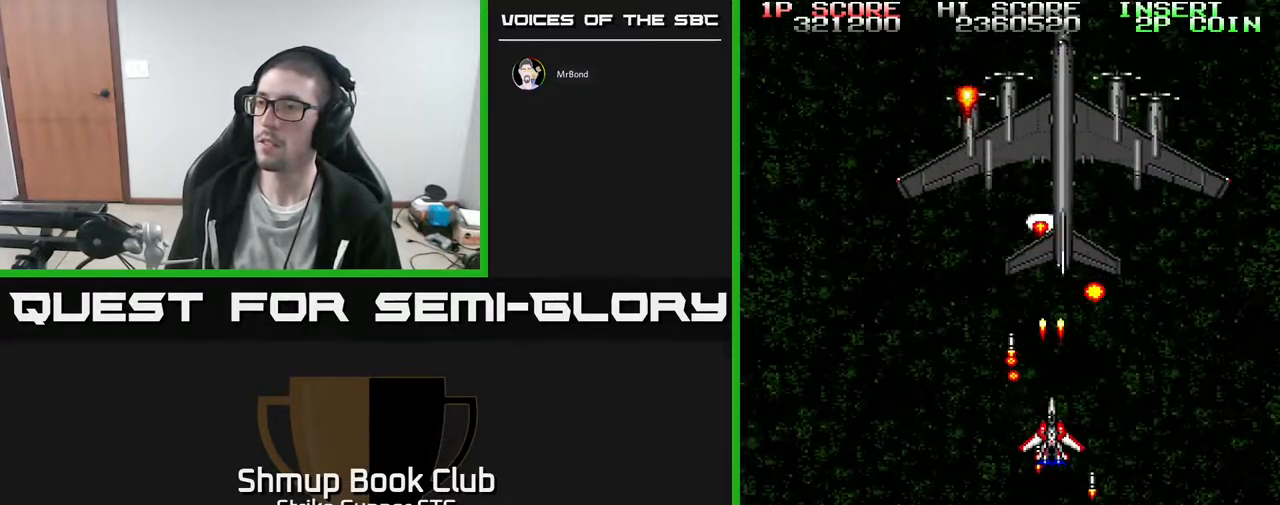
{"buttons": [], "left_stick": "center", "right_stick": "center", "events": [[217, "X", "up"], [267, "X", "down"], [283, "DPAD_LEFT", "down"], [383, "X", "up"], [417, "DPAD_DOWN", "down"], [417, "DPAD_LEFT", "up"], [483, "DPAD_DOWN", "up"]]}